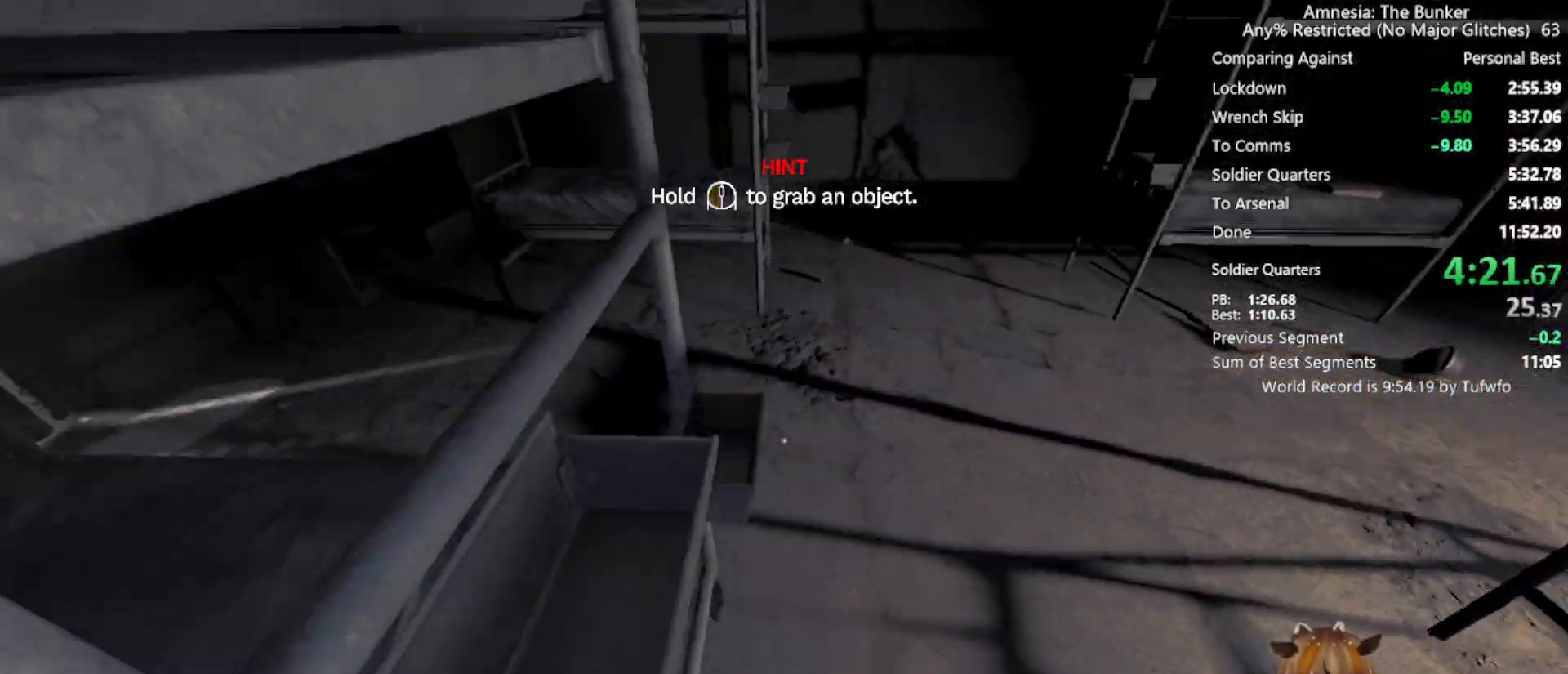
Gameplay with keyboard and mouse; each line is a JSON object with the keys and mouse buttons held at the frame after it. "events" lists presses ("down") and releases ("up") of "3", "4", "5", "a", "caps_lock", "d", "e", "f", "g", "q", "r", "s", "shift", "space", "t", "tab", "v", "w", "x", "z", "mouse_left", "mouse_wheel" and "mouse_right" between this image and that frame as [ms after this image, input, new state], when the widget could be followed in between. "mouse_left", "mouse_wheel", "mouse_right" = the "left", "wheel", "right" buttons of the "mouse" list. No other keys are recorded. "wheel" means that the mouse wheel is clicked or scrolled. Not read: 1 2 alt c ctrl mouse_move.
{"keys": ["shift", "w"], "mouse": [], "events": [[133, "d", "up"], [317, "d", "down"], [367, "w", "up"], [417, "w", "down"], [500, "d", "up"], [500, "shift", "down"]]}
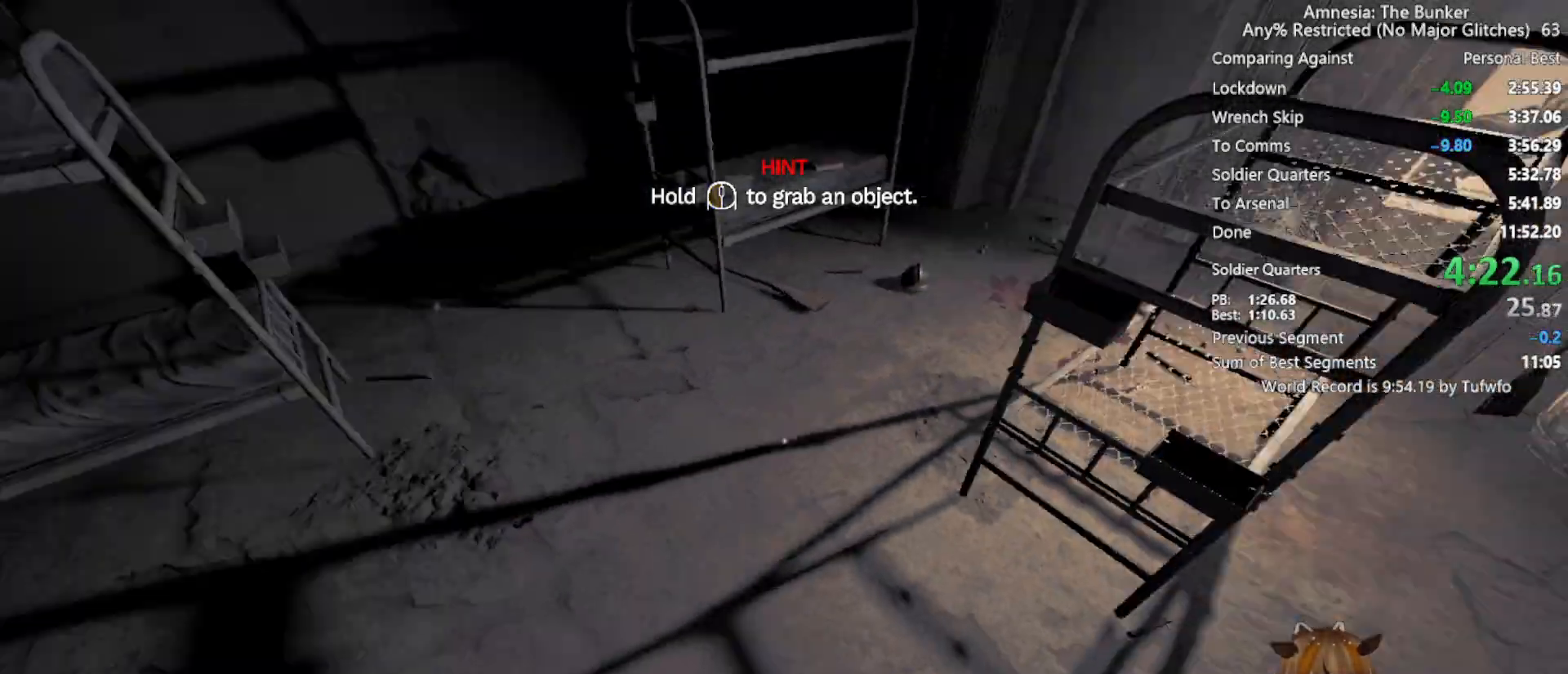
{"keys": ["space", "w"], "mouse": [], "events": [[383, "shift", "up"], [383, "space", "down"]]}
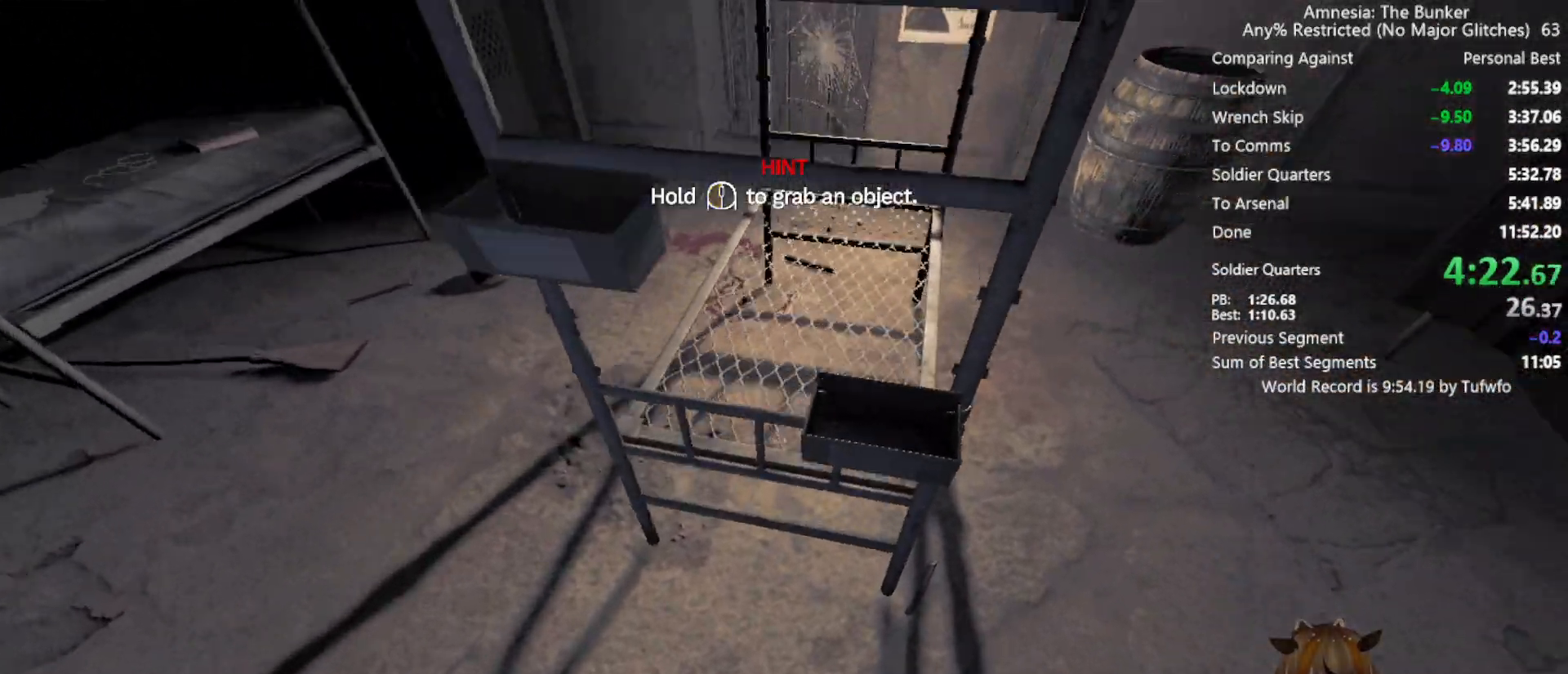
{"keys": ["a", "w"], "mouse": [], "events": [[17, "space", "up"], [67, "d", "down"], [250, "a", "down"], [300, "d", "up"]]}
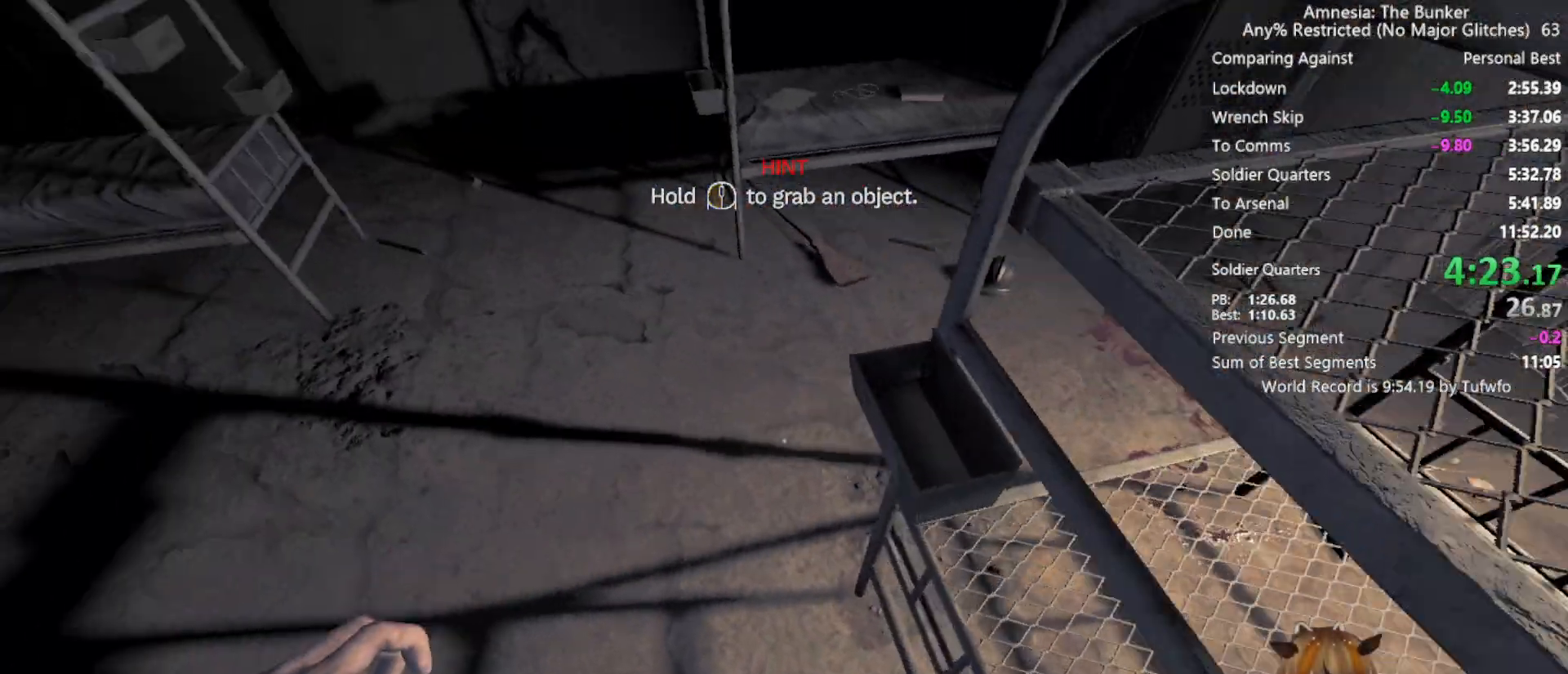
{"keys": ["shift", "w"], "mouse": [], "events": [[33, "shift", "down"], [133, "a", "up"]]}
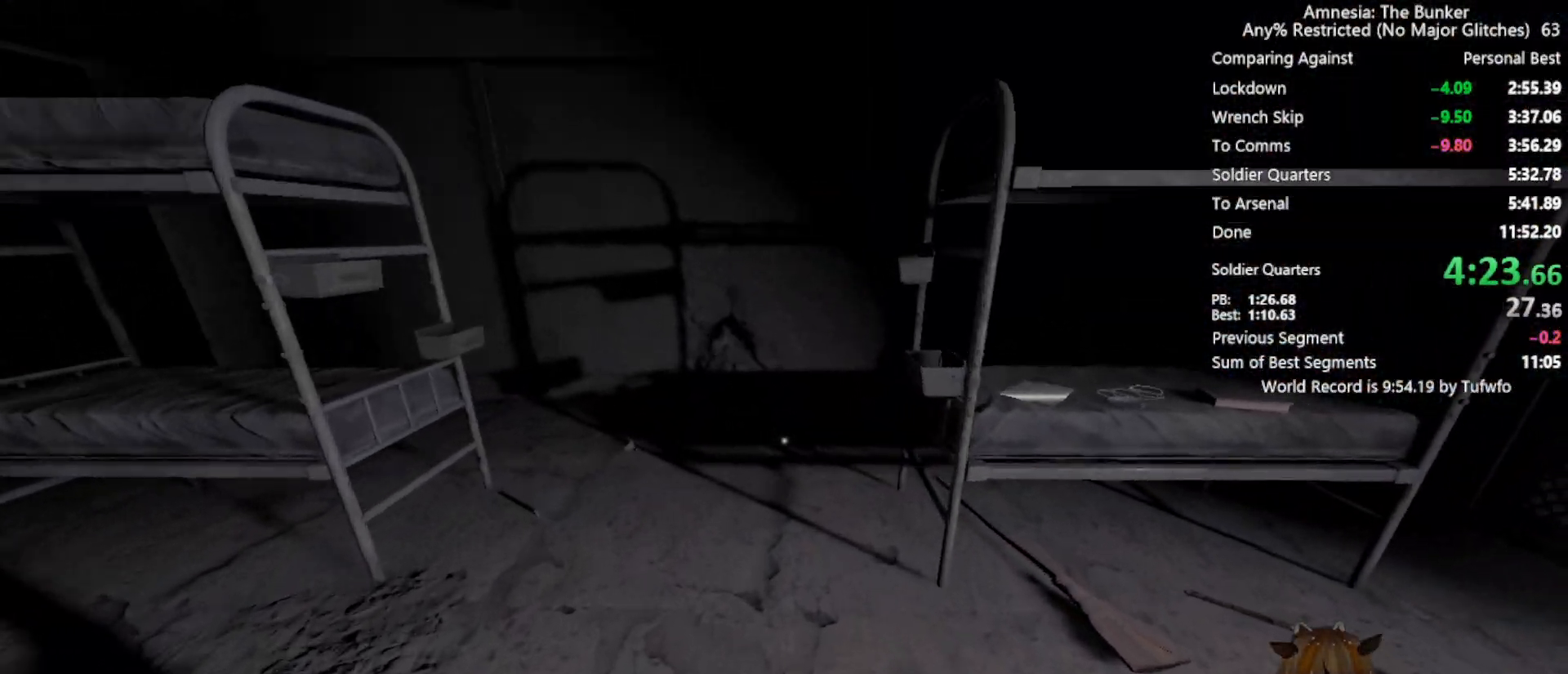
{"keys": [], "mouse": [], "events": [[150, "space", "down"], [283, "shift", "up"], [283, "space", "up"], [383, "d", "down"], [483, "d", "up"], [483, "w", "up"]]}
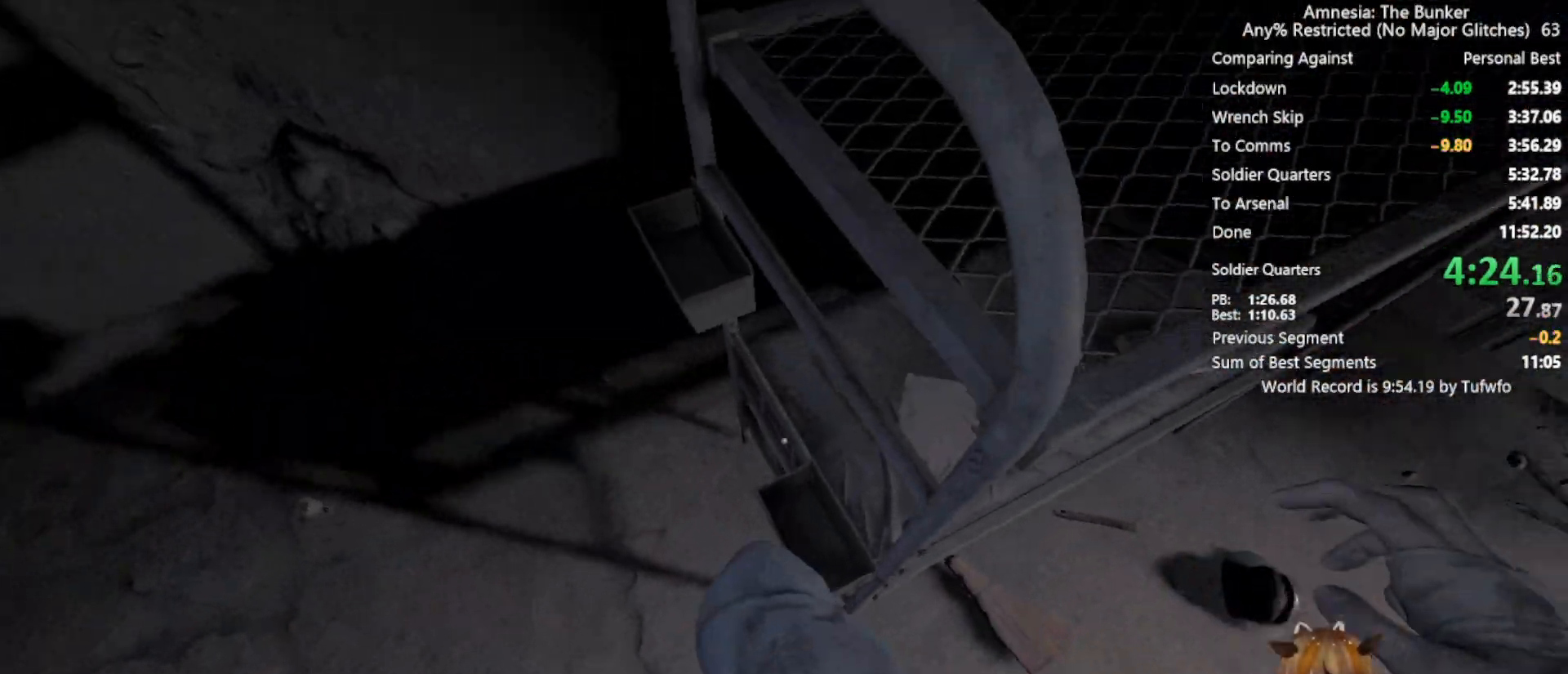
{"keys": ["w"], "mouse": [], "events": [[67, "a", "down"], [267, "w", "down"], [500, "a", "up"]]}
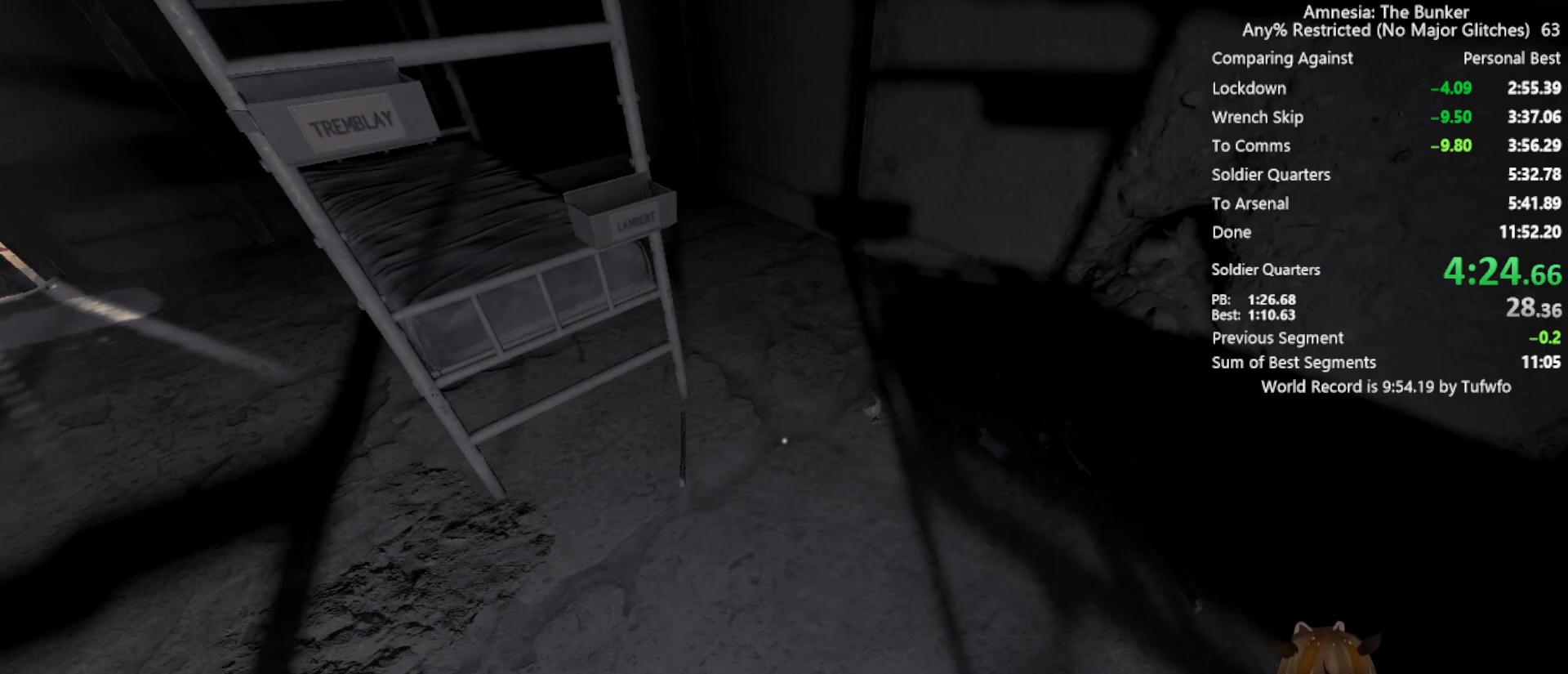
{"keys": ["a", "w"], "mouse": [], "events": [[150, "space", "down"], [317, "space", "up"], [417, "a", "down"]]}
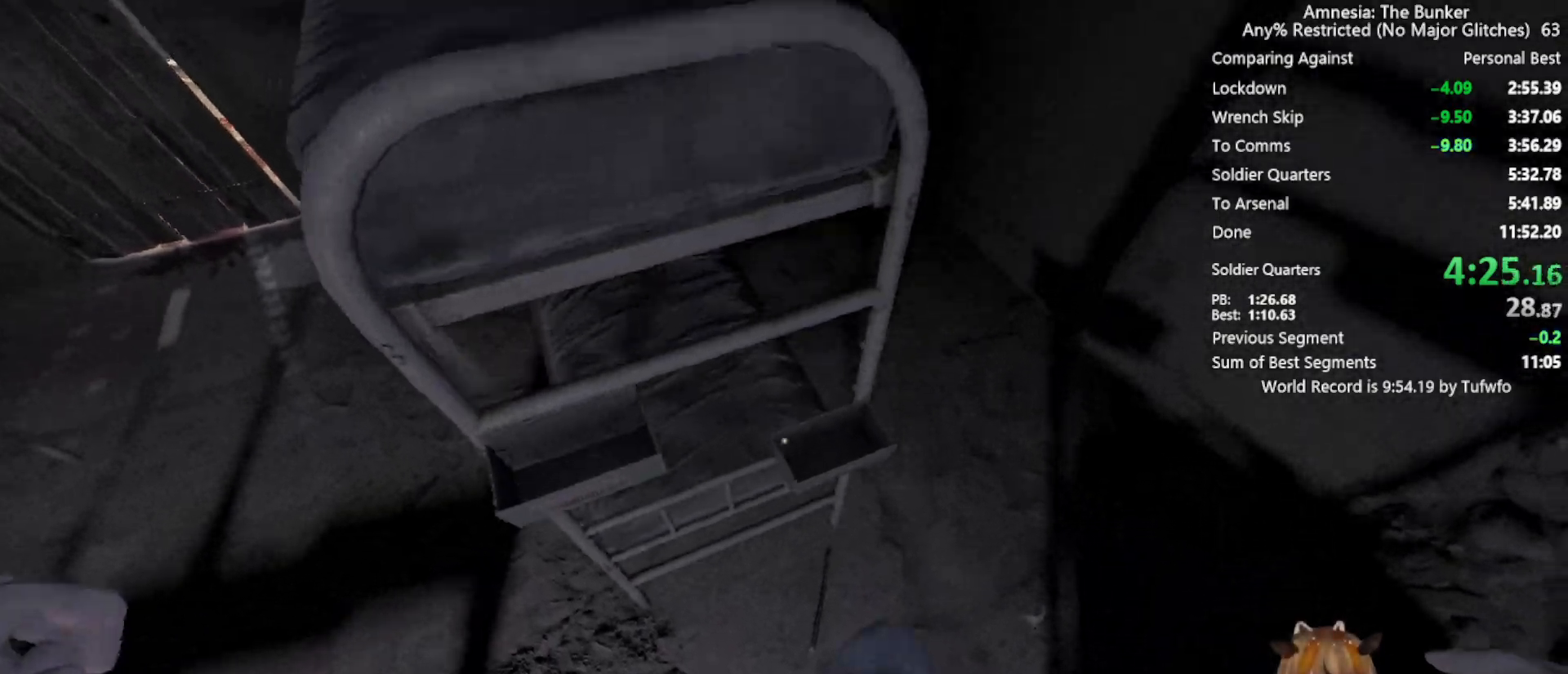
{"keys": ["d", "shift", "w"], "mouse": [], "events": [[67, "a", "up"], [67, "d", "down"], [100, "w", "up"], [233, "w", "down"], [283, "shift", "down"]]}
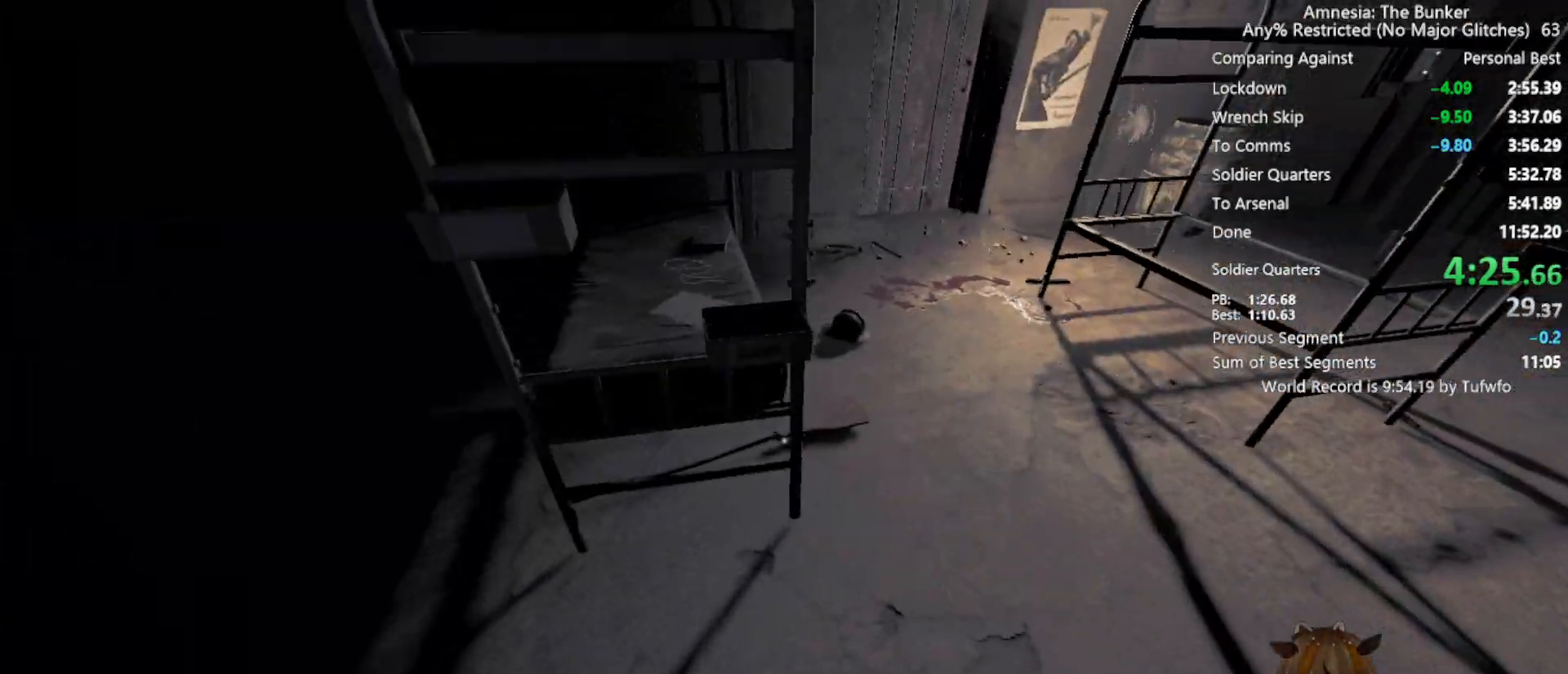
{"keys": ["shift", "w"], "mouse": [], "events": [[450, "d", "up"]]}
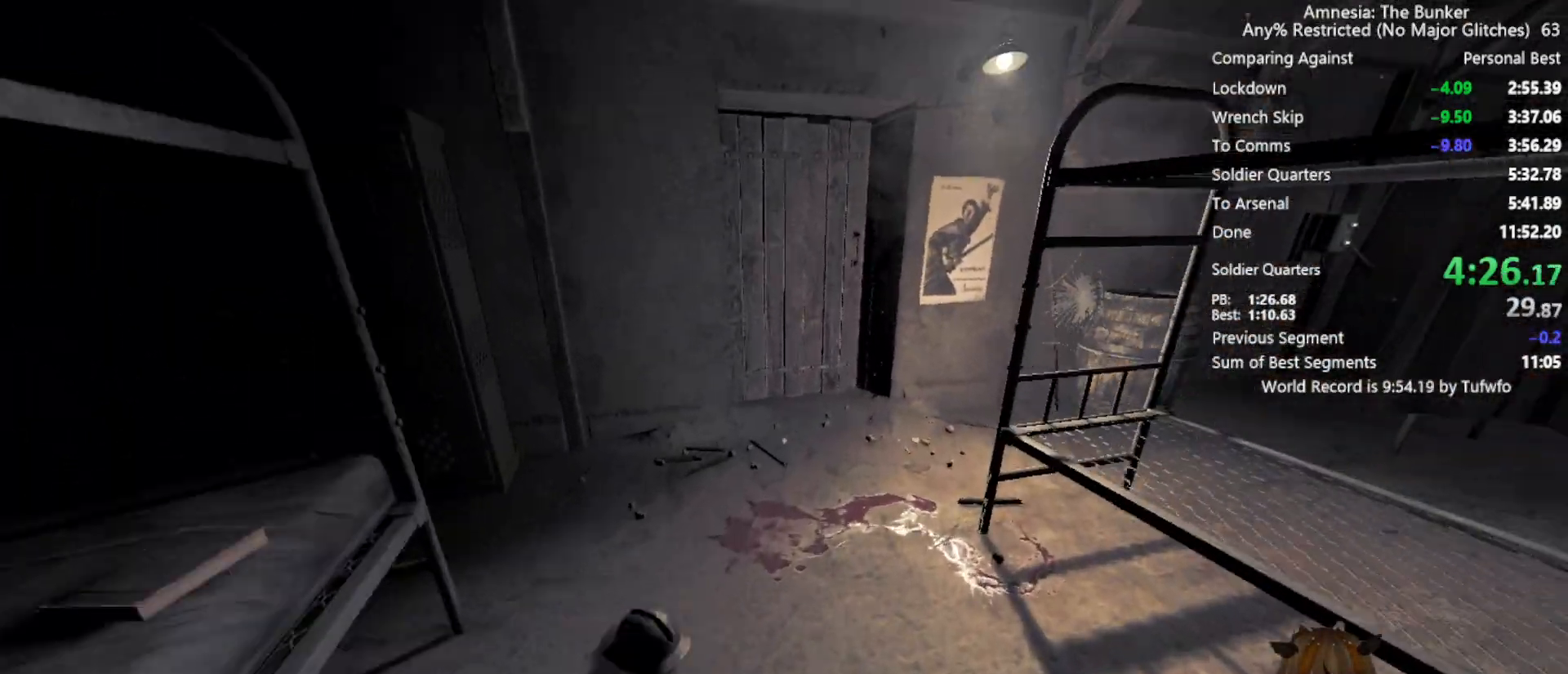
{"keys": ["shift", "w"], "mouse": [], "events": []}
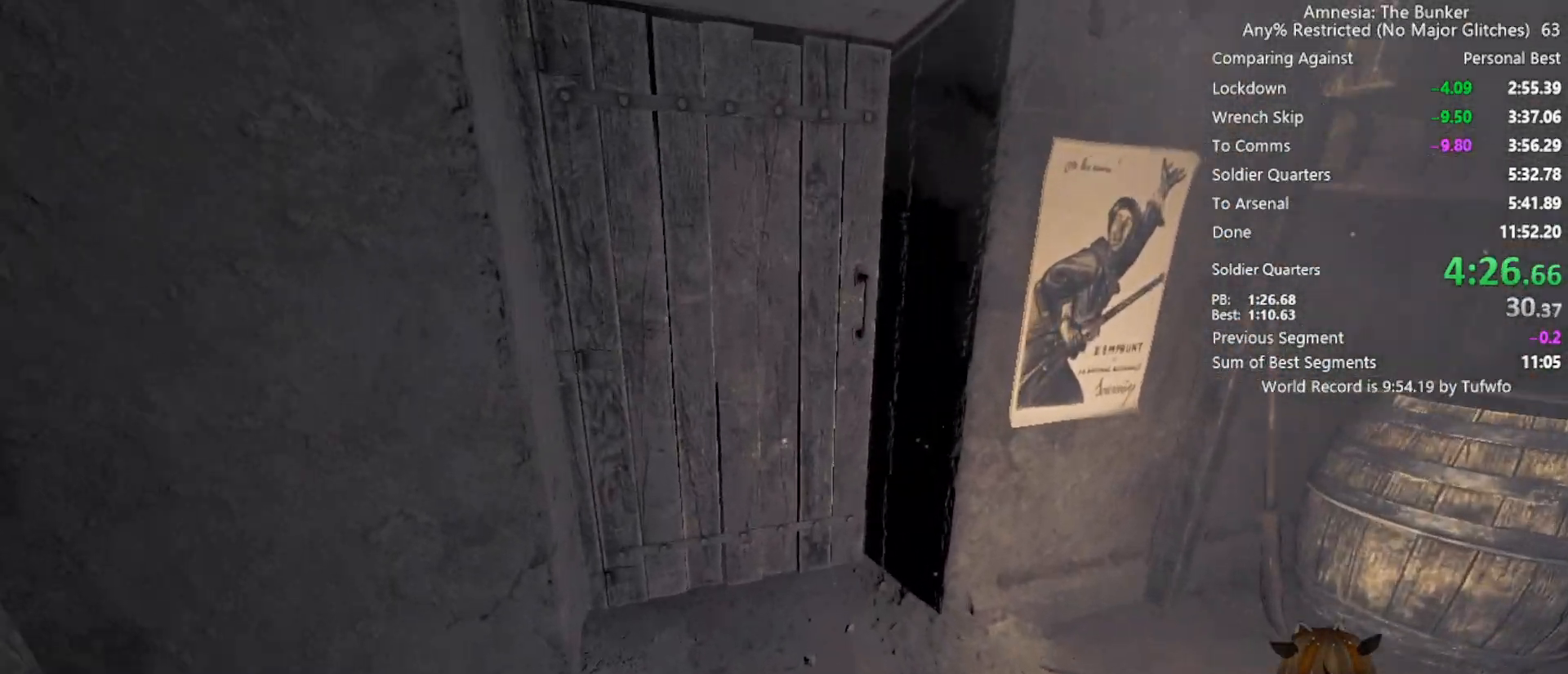
{"keys": ["d", "s"], "mouse": ["left"], "events": [[200, "d", "down"], [200, "shift", "up"], [200, "w", "up"], [233, "mouse_left", "down"], [283, "s", "down"]]}
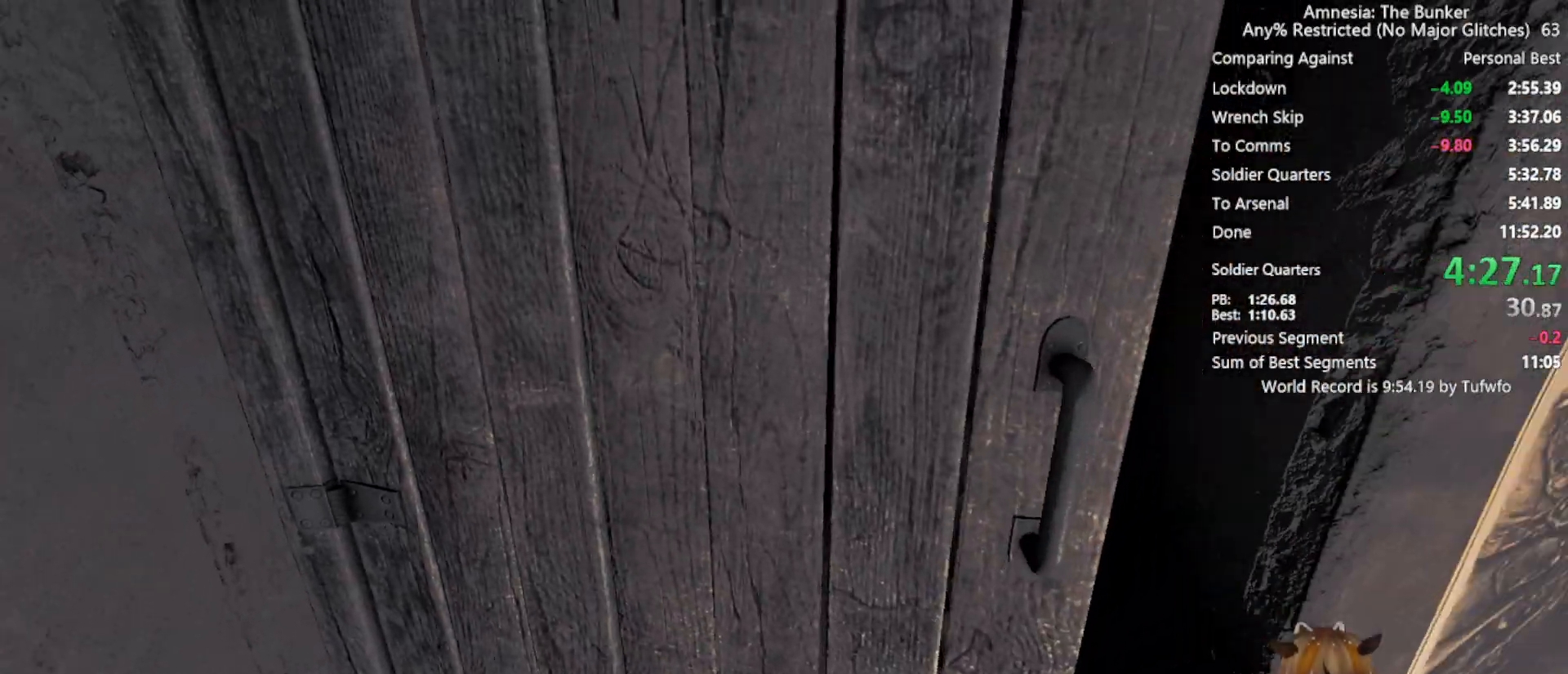
{"keys": ["shift"], "mouse": [], "events": [[117, "s", "up"], [217, "mouse_left", "up"], [250, "w", "down"], [300, "d", "up"], [300, "shift", "down"], [500, "w", "up"]]}
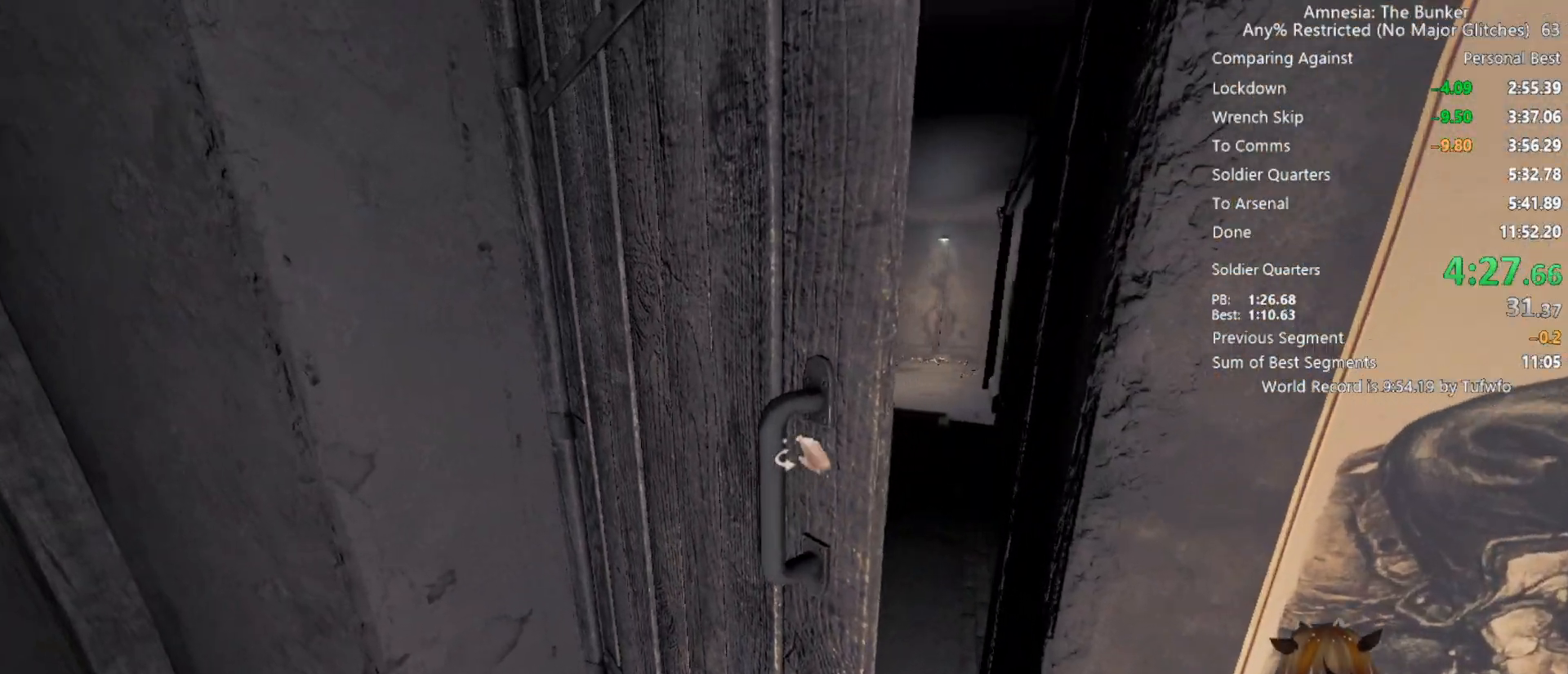
{"keys": ["shift", "w"], "mouse": [], "events": [[33, "mouse_left", "down"], [33, "shift", "up"], [83, "s", "down"], [317, "s", "up"], [467, "mouse_left", "up"], [467, "w", "down"], [500, "shift", "down"]]}
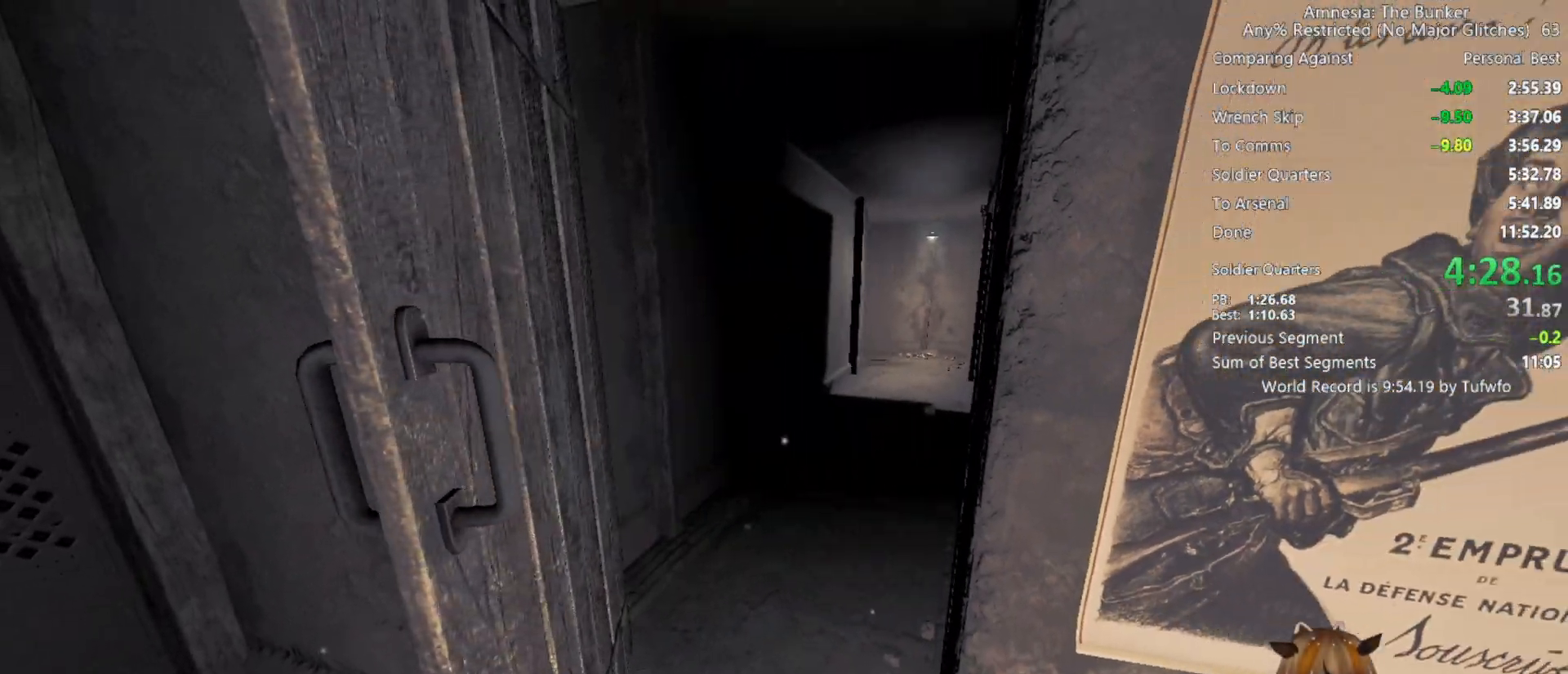
{"keys": ["shift", "w"], "mouse": [], "events": []}
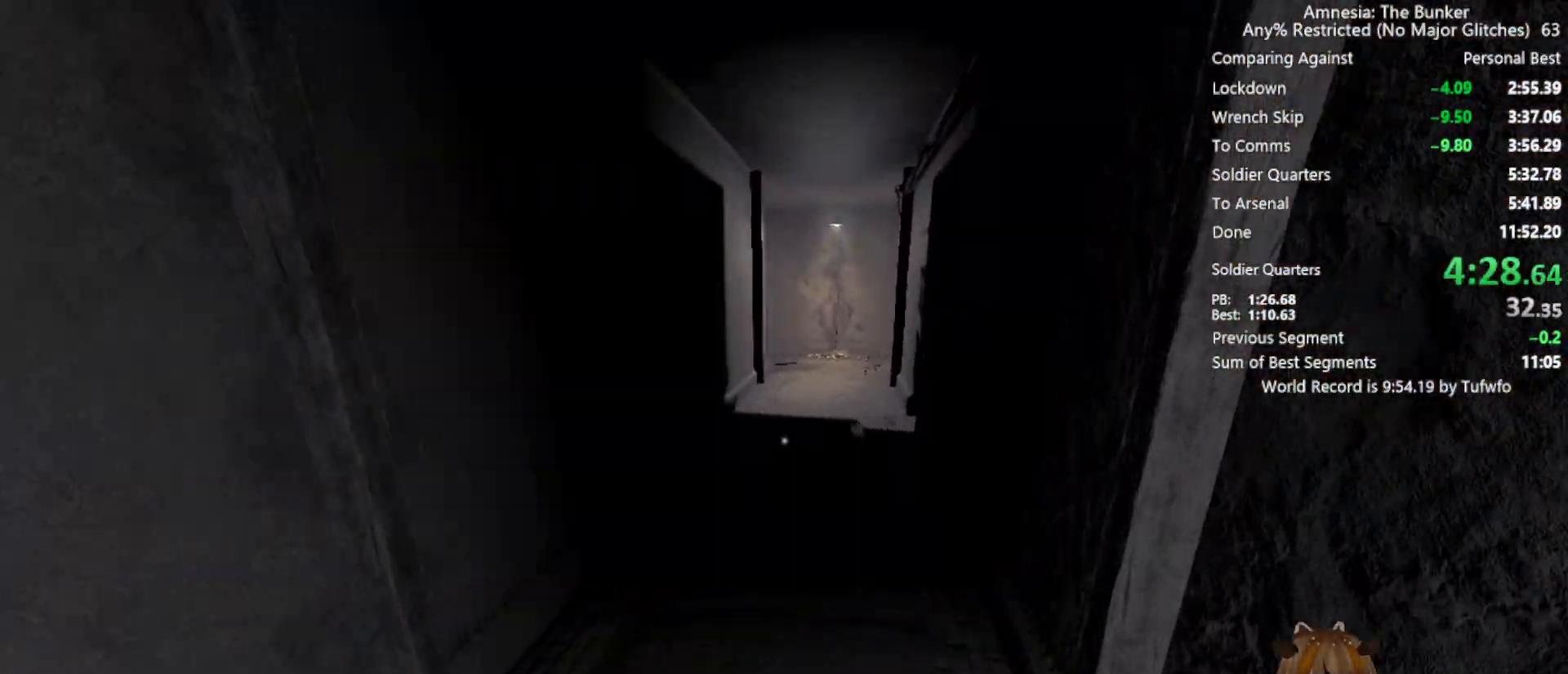
{"keys": ["shift", "w"], "mouse": [], "events": []}
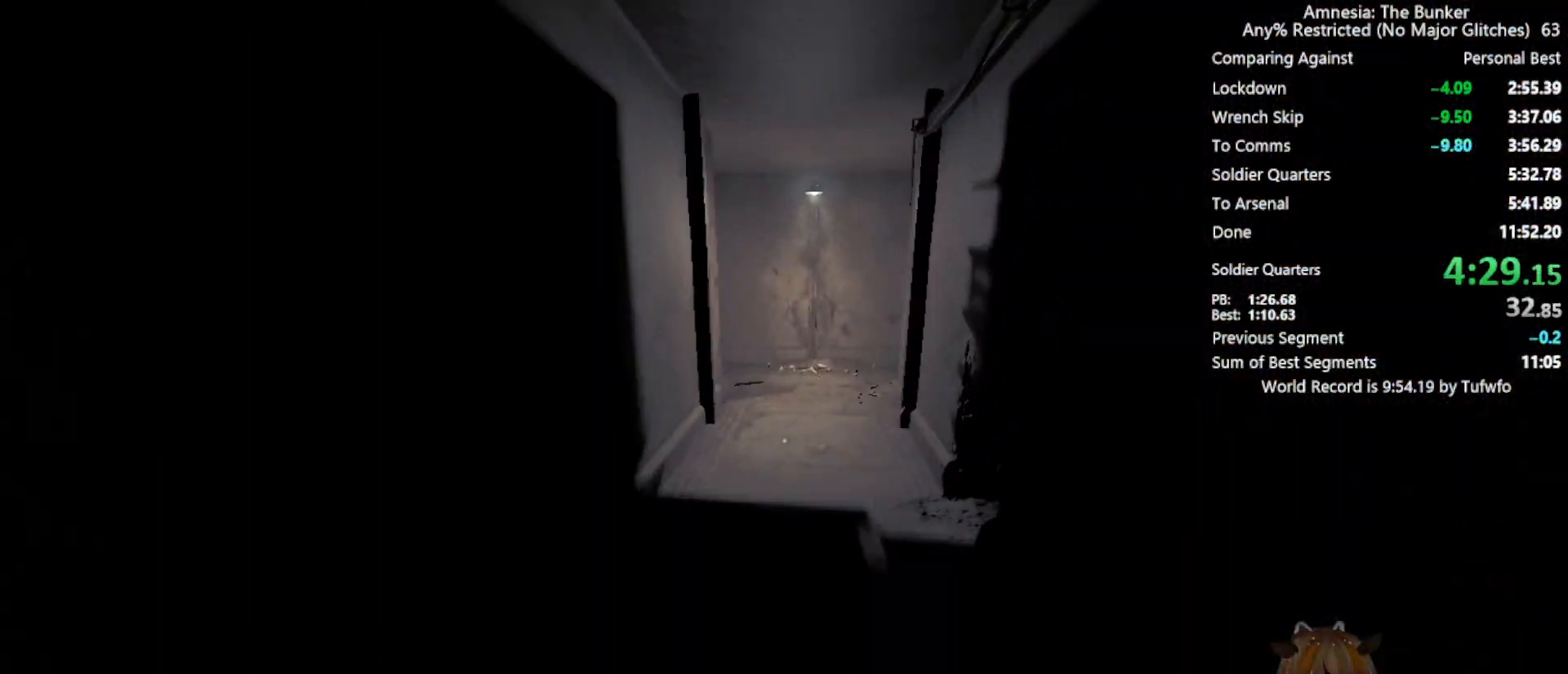
{"keys": ["shift", "w"], "mouse": [], "events": []}
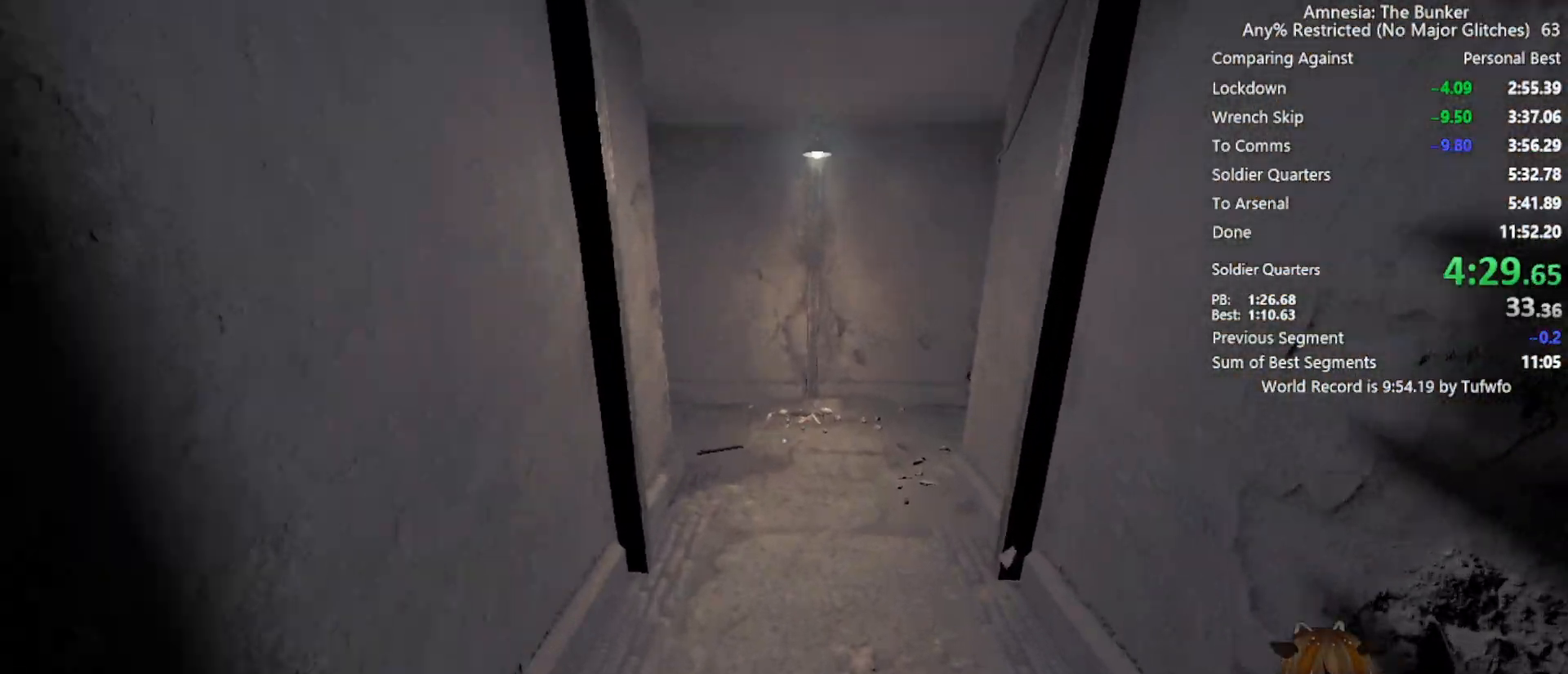
{"keys": ["shift", "w"], "mouse": [], "events": []}
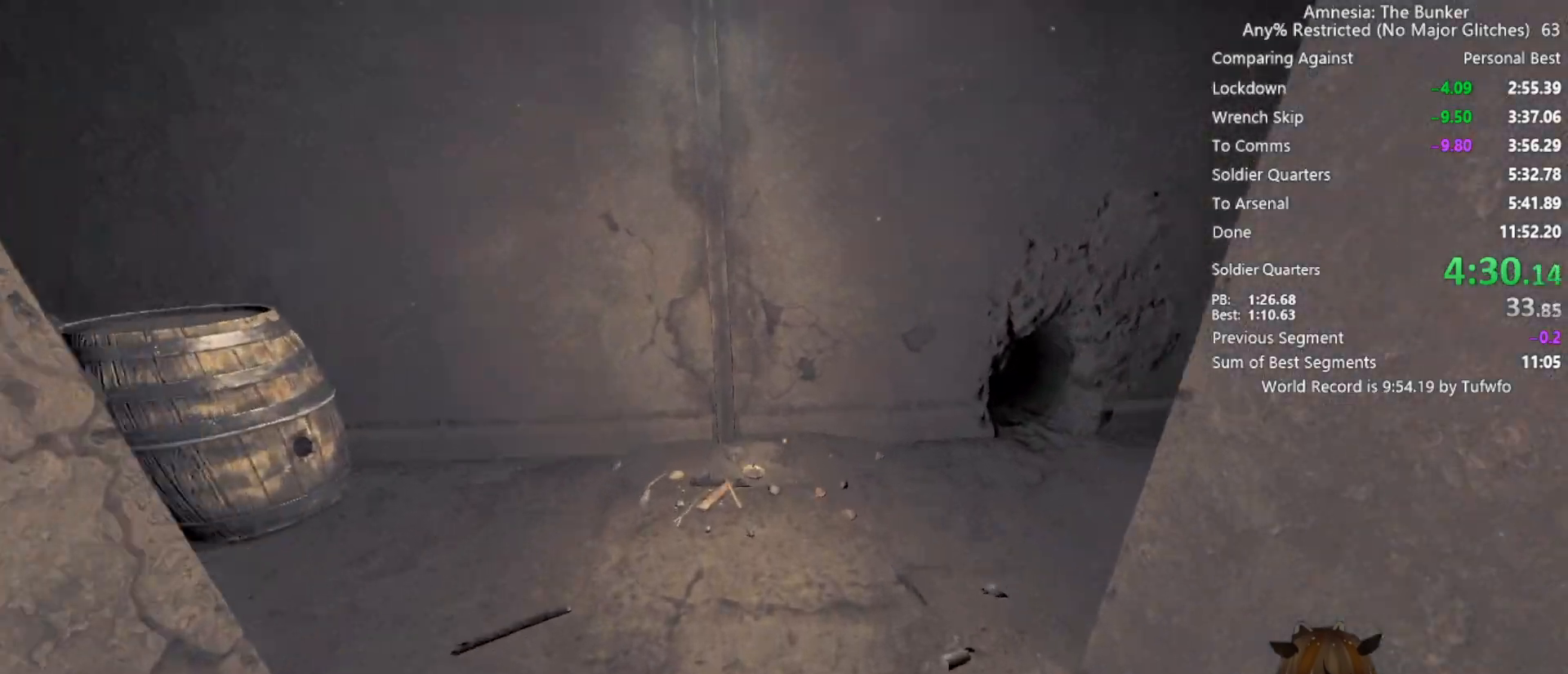
{"keys": ["shift", "w"], "mouse": [], "events": []}
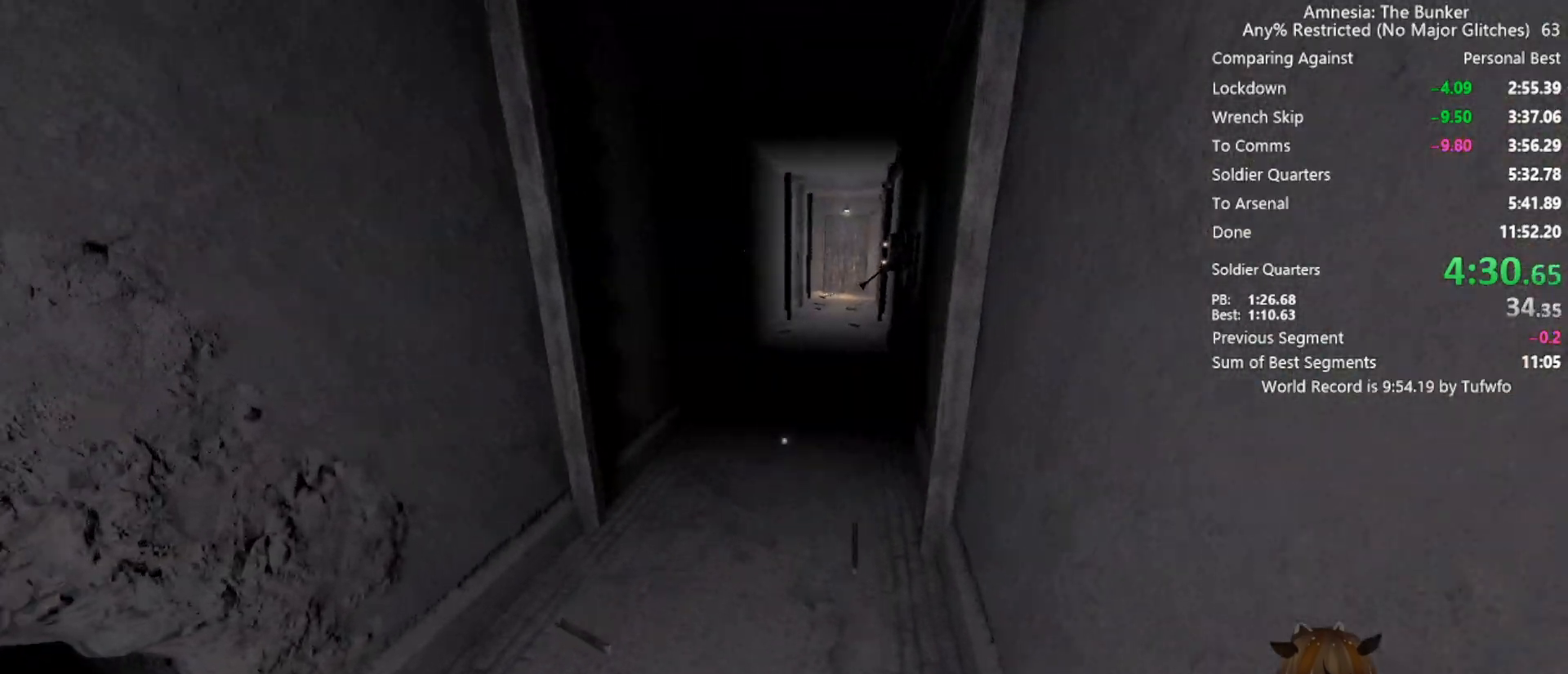
{"keys": ["shift", "w"], "mouse": [], "events": []}
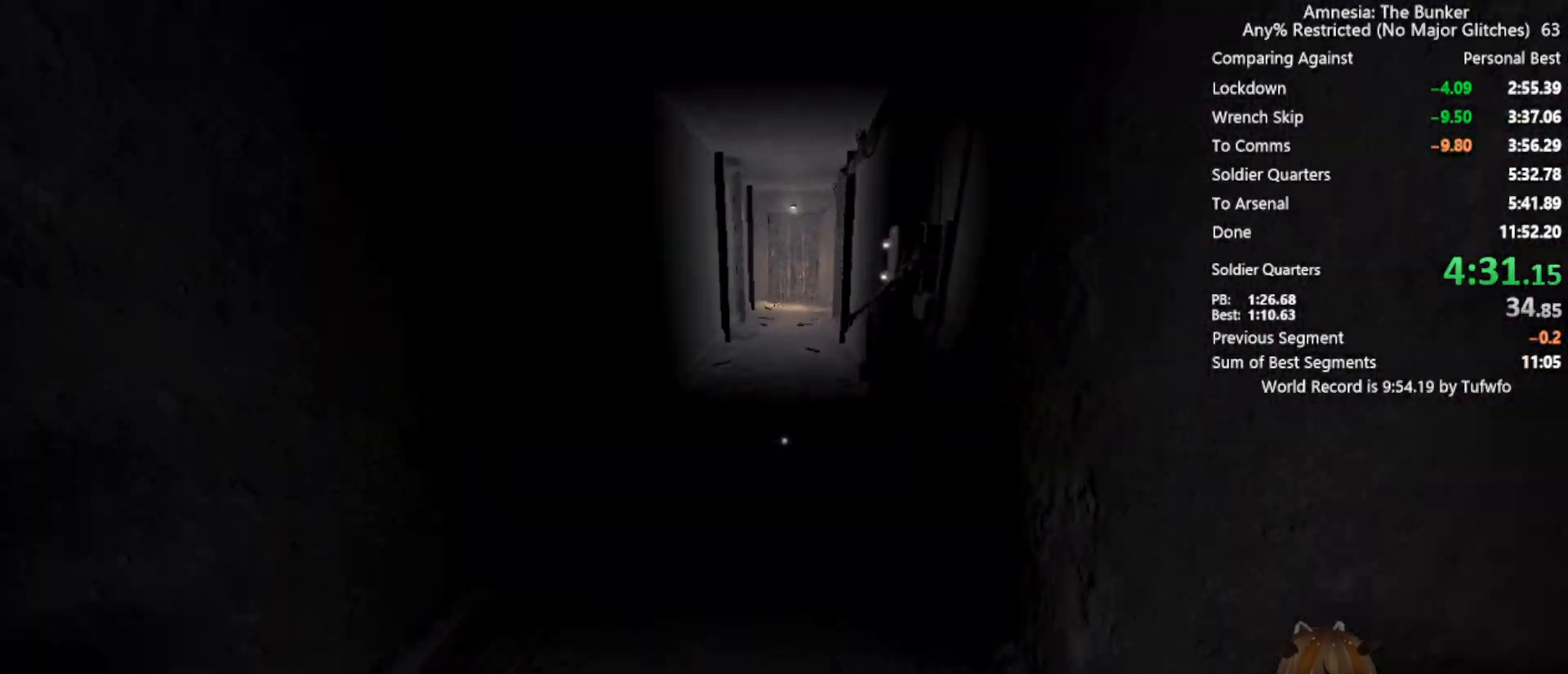
{"keys": ["shift", "w"], "mouse": [], "events": []}
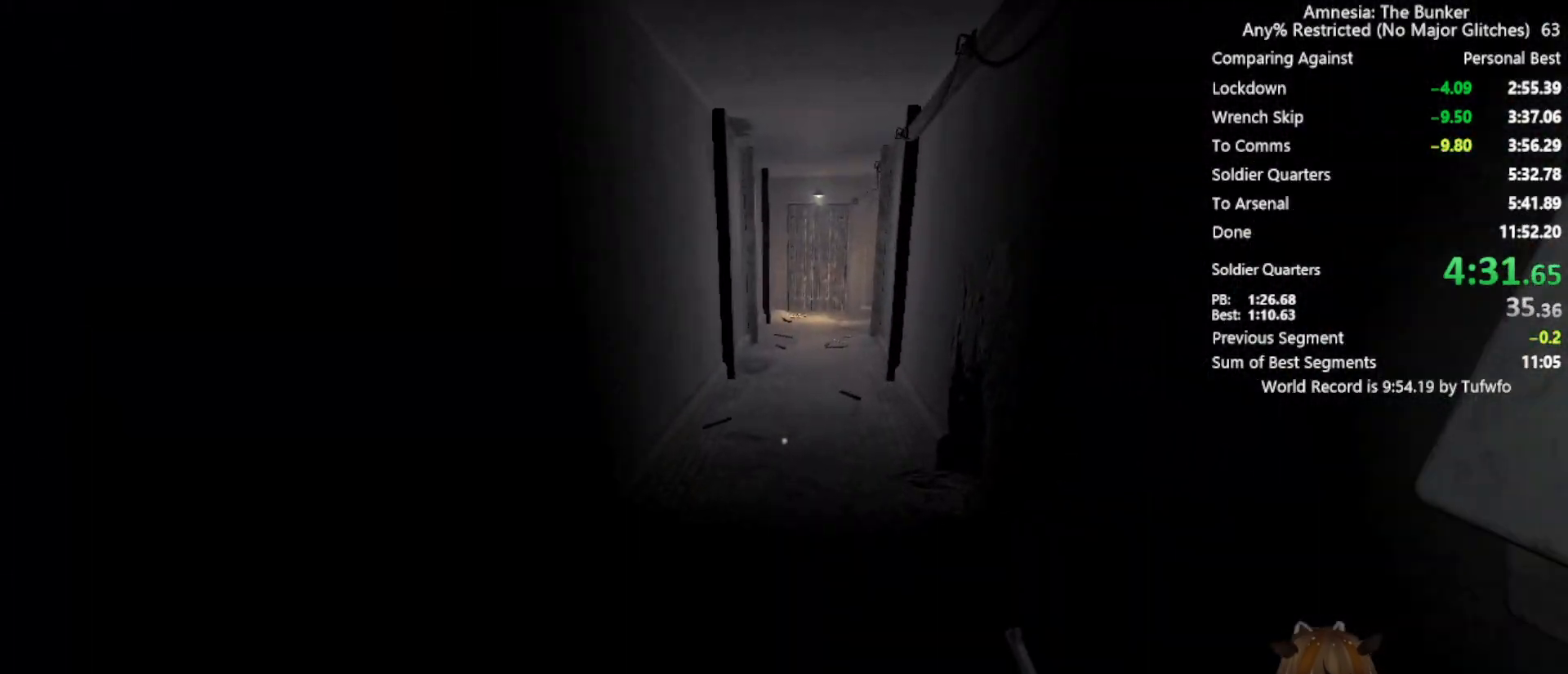
{"keys": ["shift", "w"], "mouse": [], "events": []}
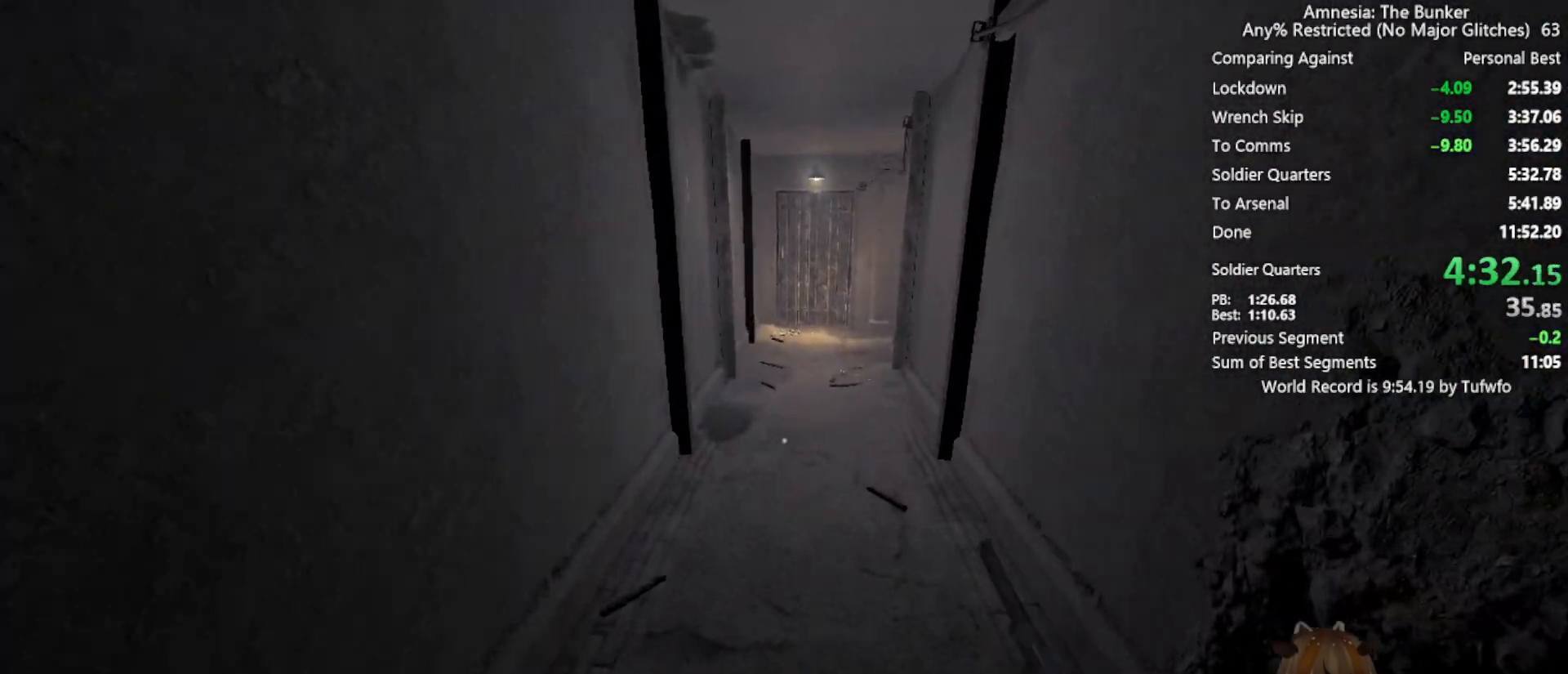
{"keys": ["shift", "w"], "mouse": [], "events": []}
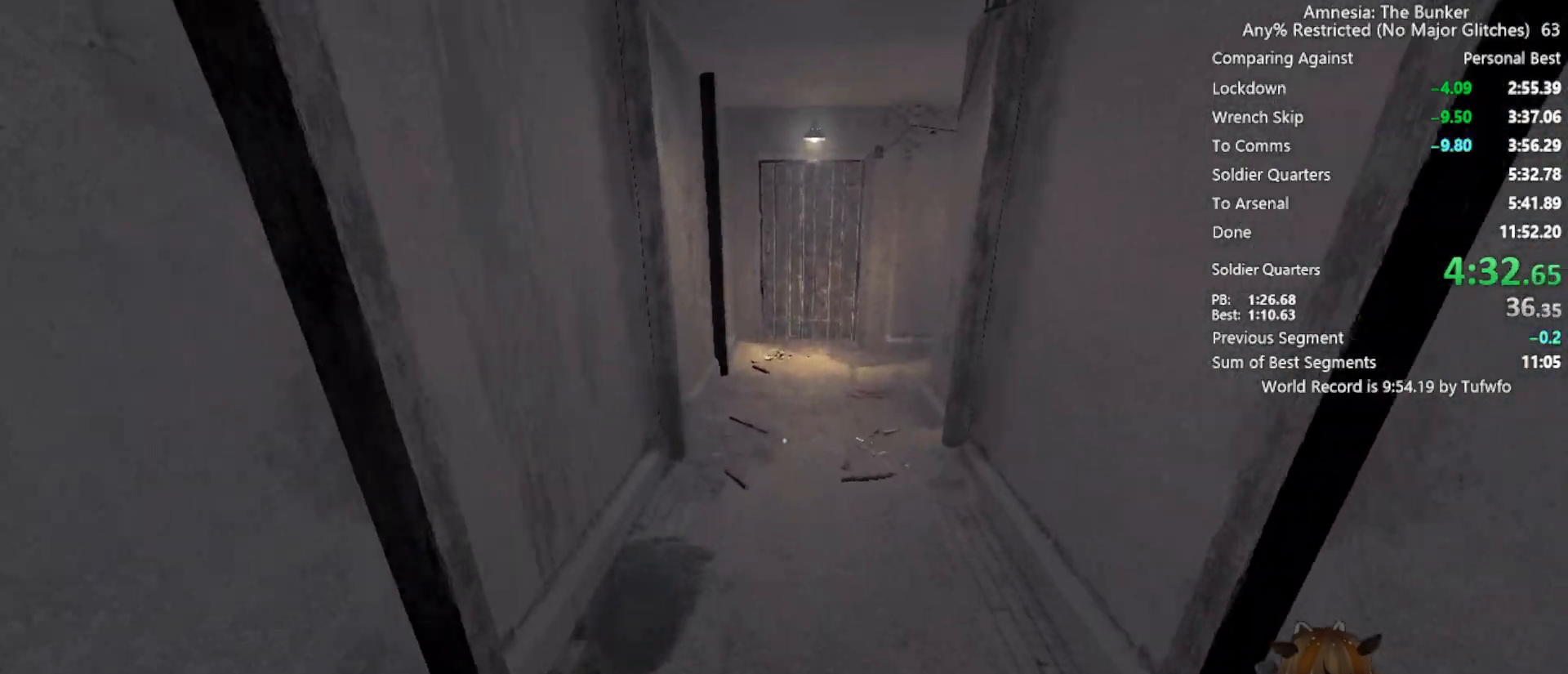
{"keys": ["shift", "w"], "mouse": [], "events": []}
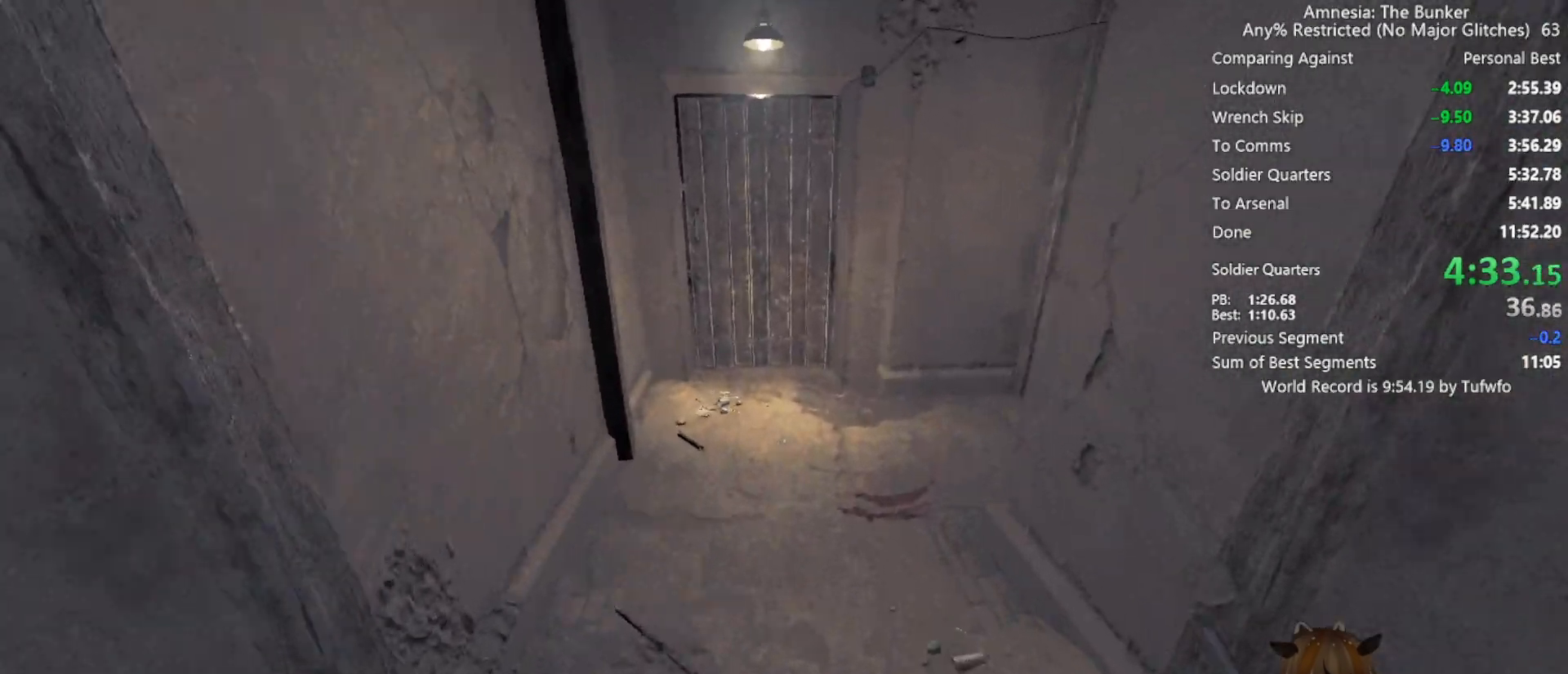
{"keys": ["shift", "w"], "mouse": [], "events": []}
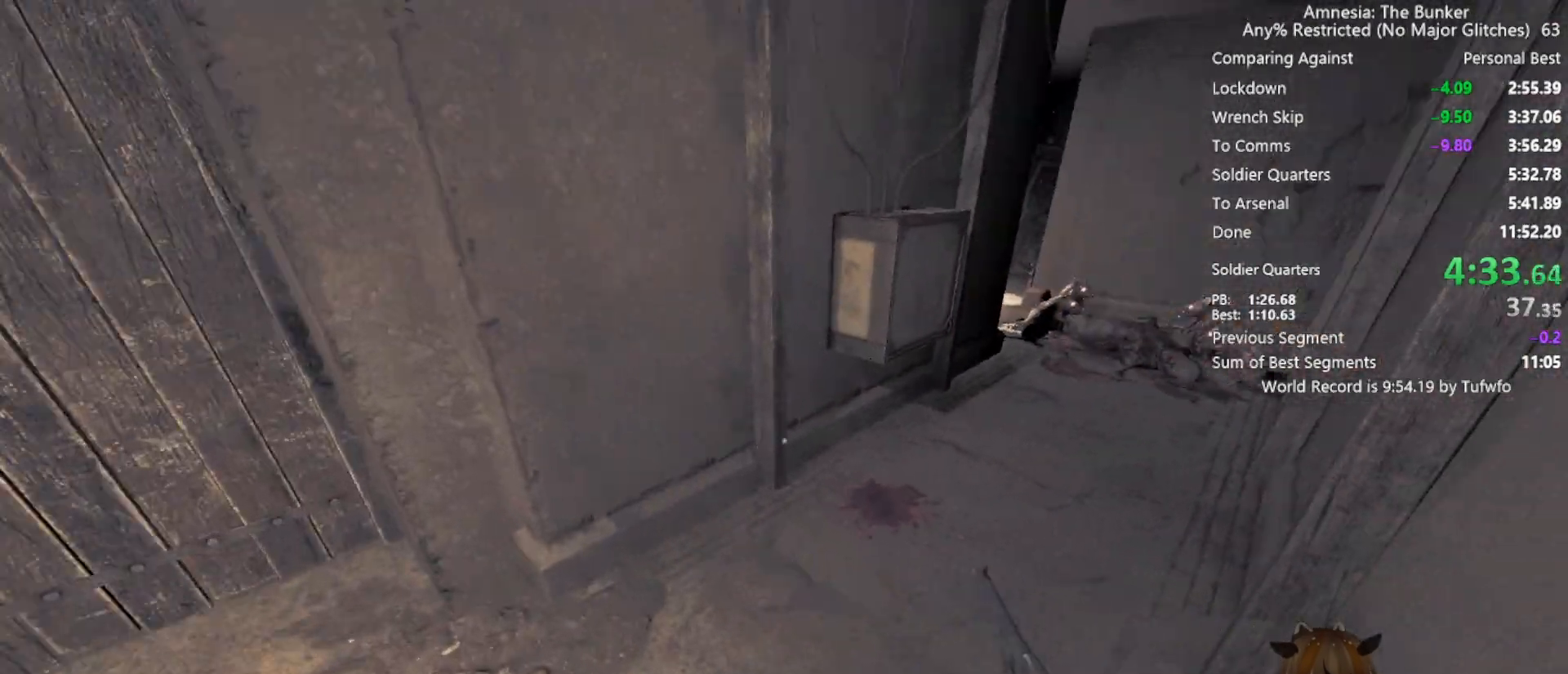
{"keys": ["shift", "w"], "mouse": [], "events": []}
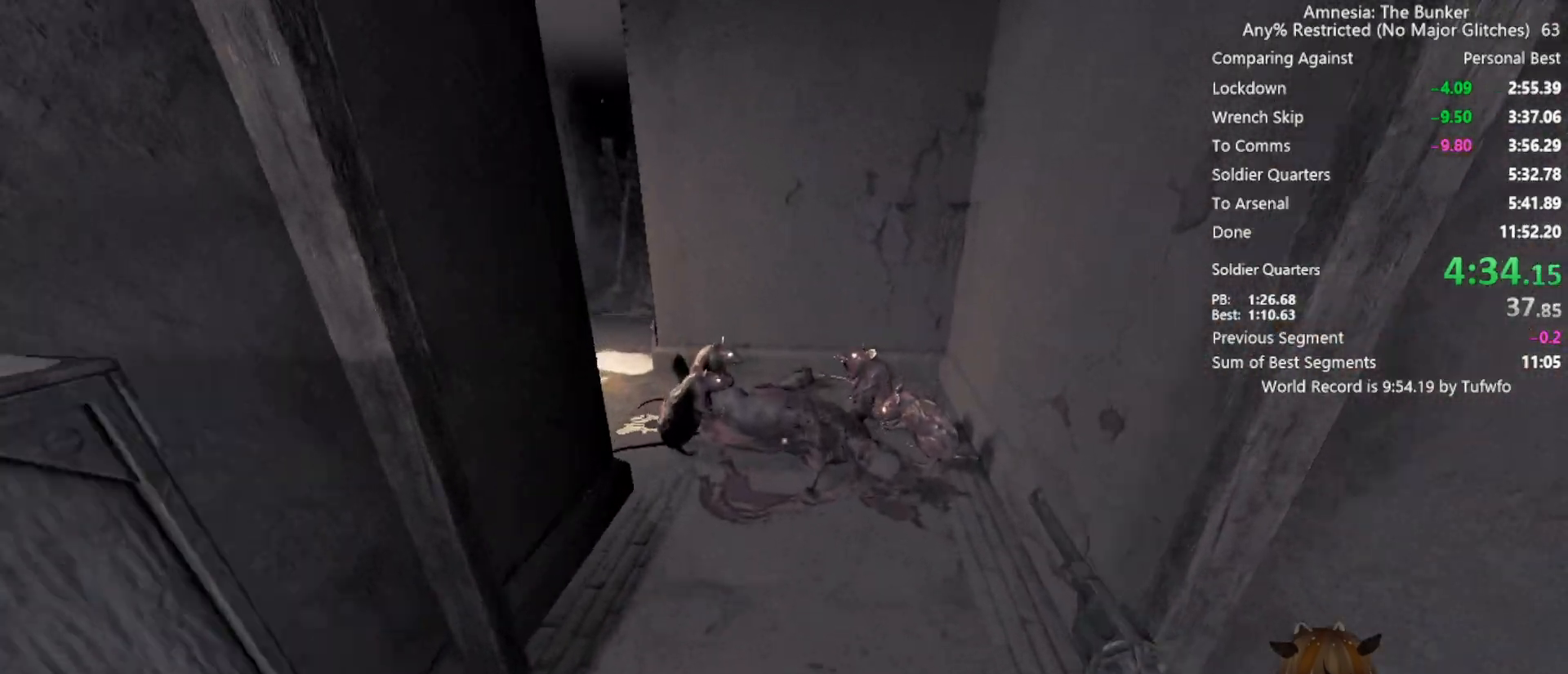
{"keys": ["shift", "space", "w"], "mouse": [], "events": [[250, "space", "down"]]}
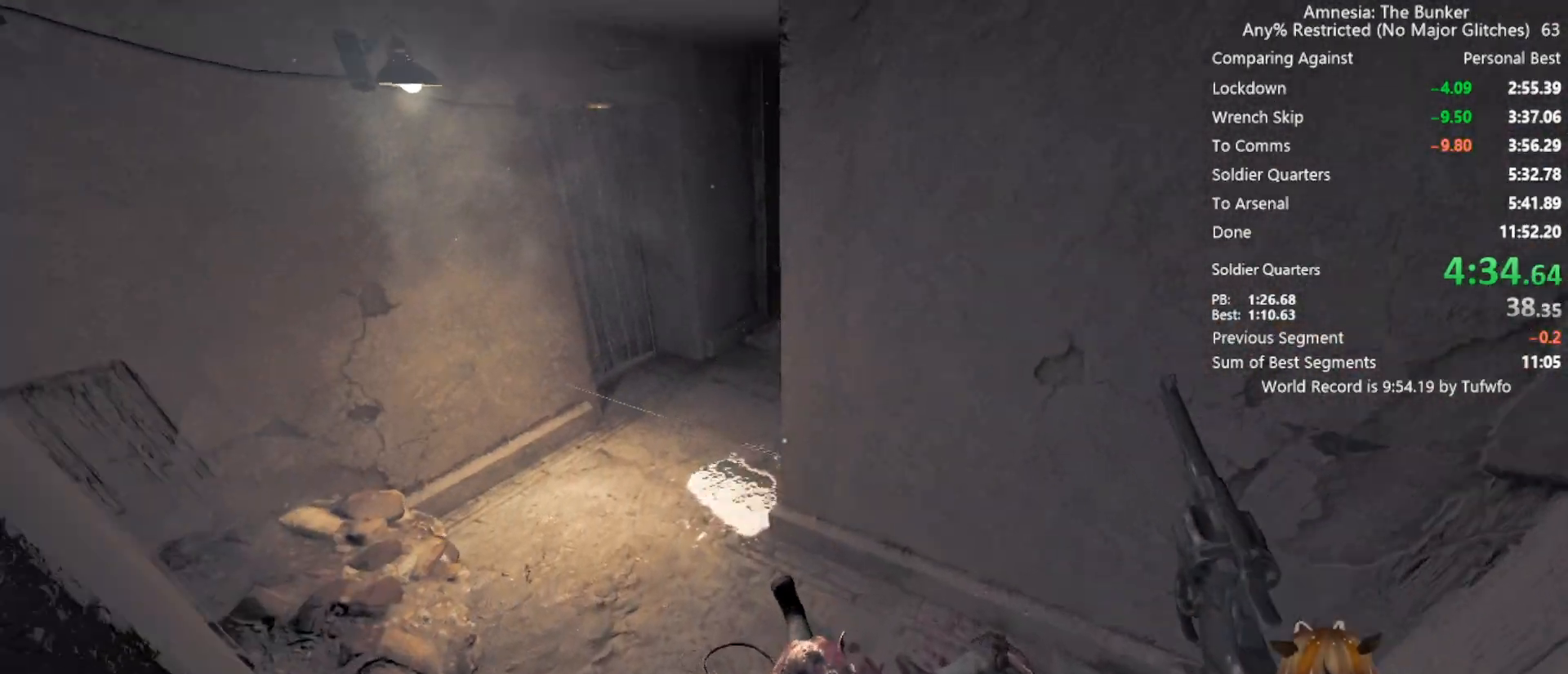
{"keys": ["a", "s", "shift"], "mouse": [], "events": [[217, "a", "down"], [250, "space", "up"], [300, "w", "up"], [350, "s", "down"]]}
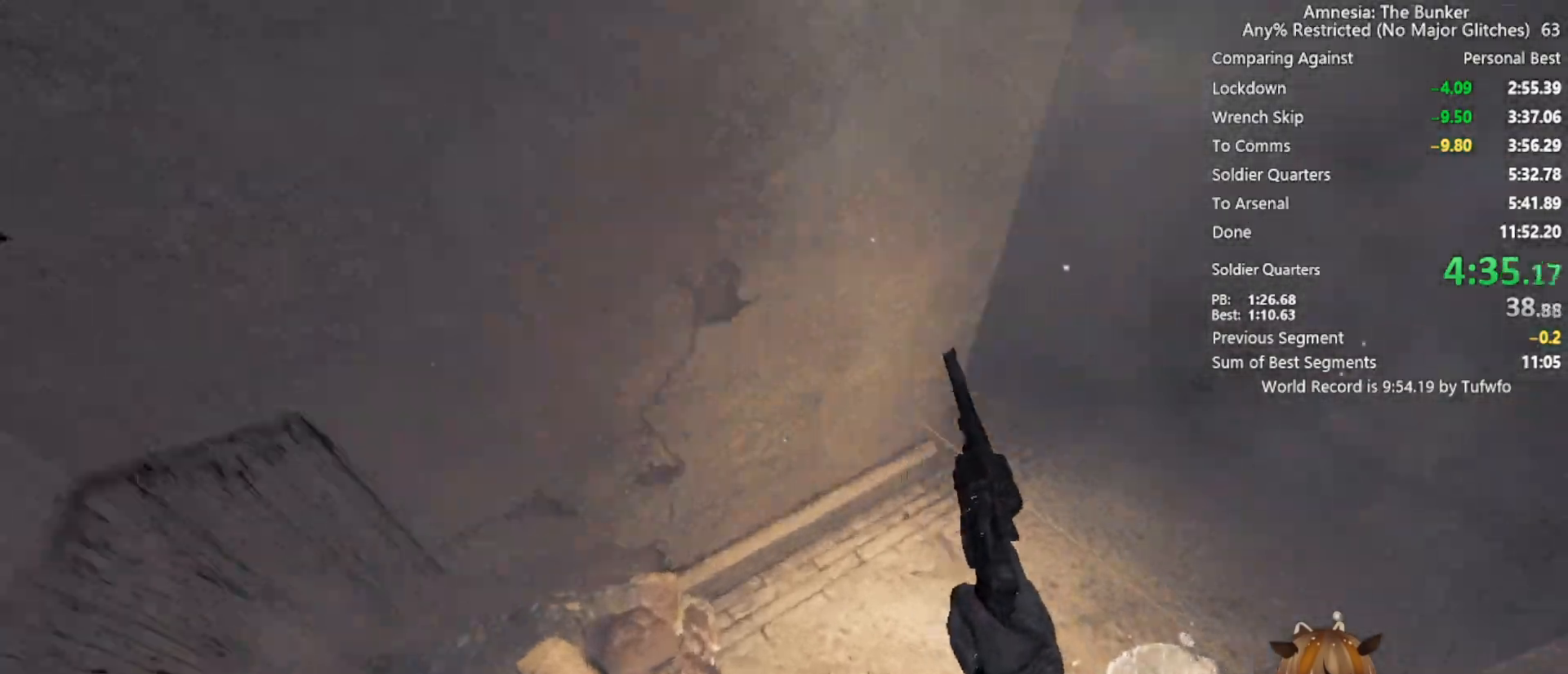
{"keys": ["shift", "w"], "mouse": [], "events": [[100, "a", "up"], [133, "s", "up"], [233, "w", "down"]]}
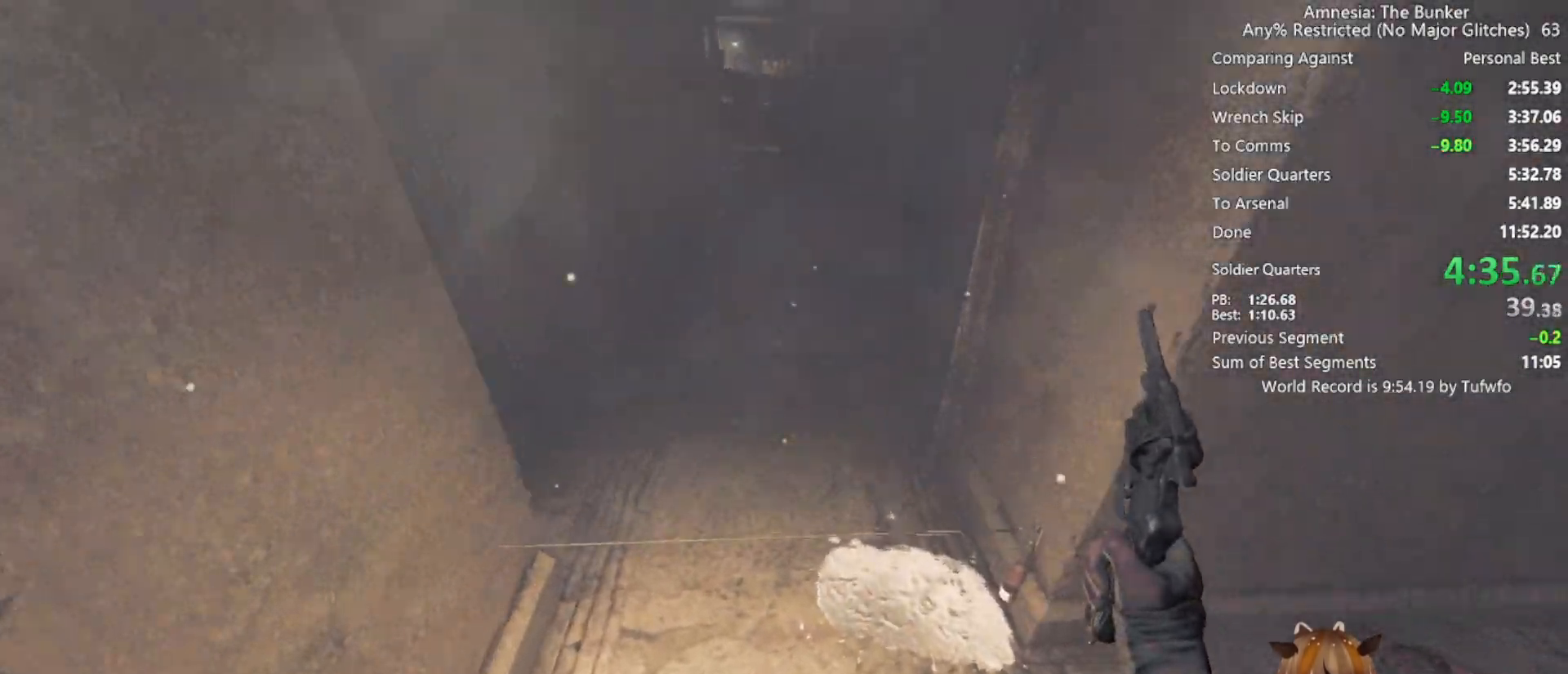
{"keys": ["shift", "w"], "mouse": [], "events": [[17, "space", "down"], [350, "space", "up"]]}
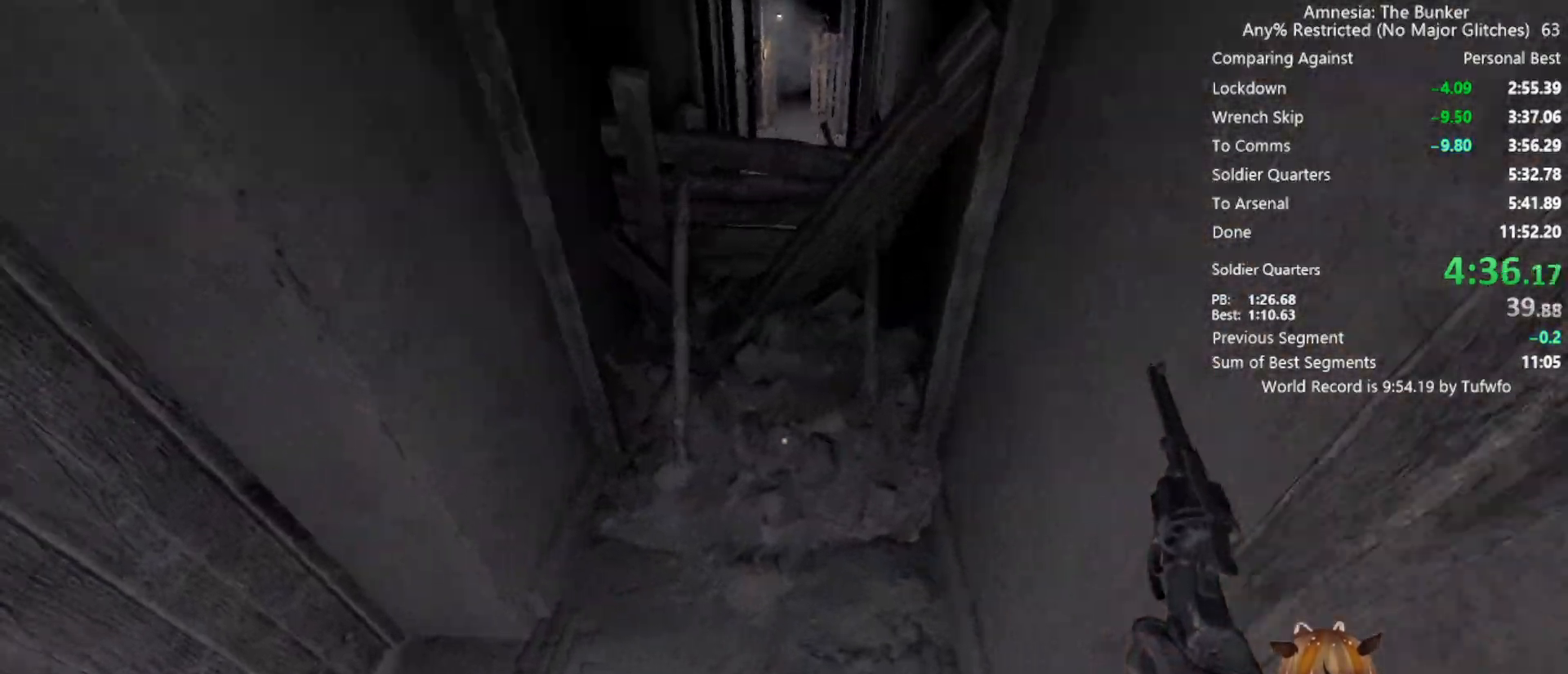
{"keys": ["shift", "w"], "mouse": [], "events": [[317, "mouse_left", "down"], [500, "mouse_left", "up"]]}